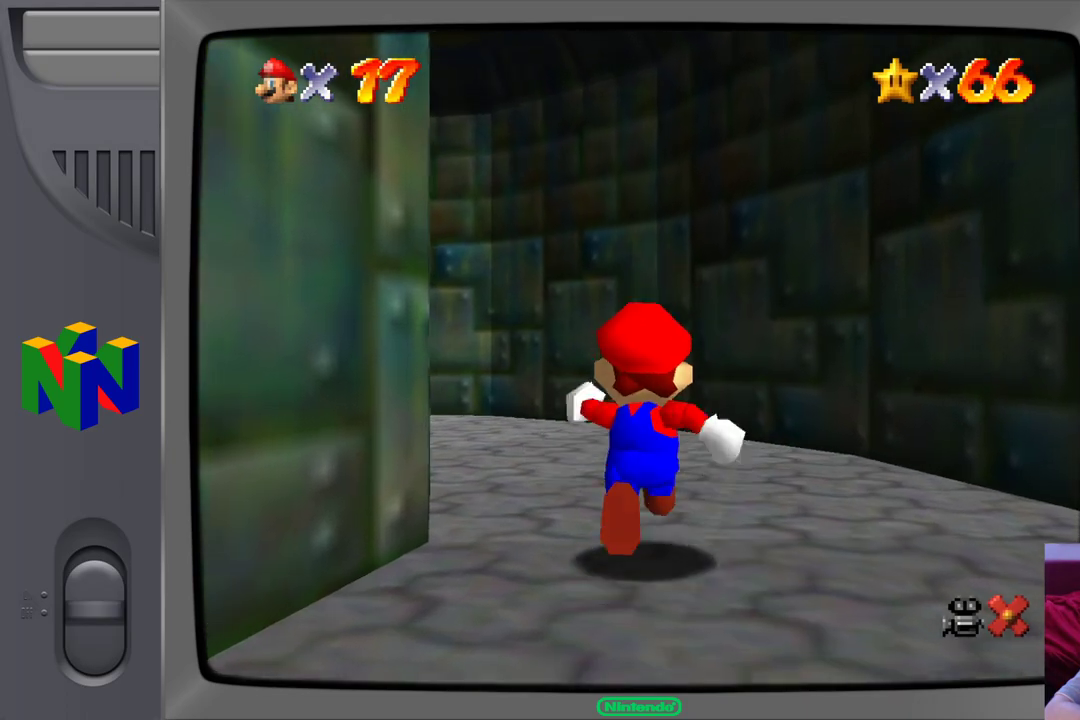
Gameplay with a controller (Nintendo layout); each line is a JSON object with the inputs held at the frame after it. "events" lists button and stick changes between this image and that frame as [ms after this image, input, new state], when the widget could be followed in between. Not read: L1 L3 R1 R3.
{"buttons": [], "left_stick": "up", "events": []}
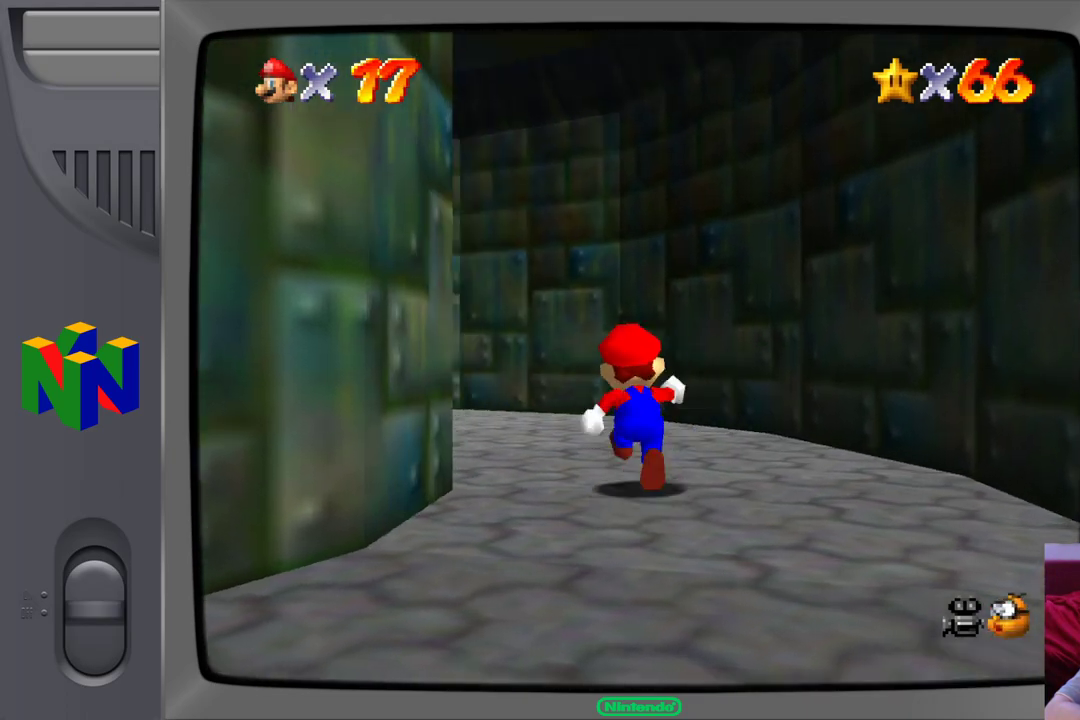
{"buttons": [], "left_stick": "up", "events": []}
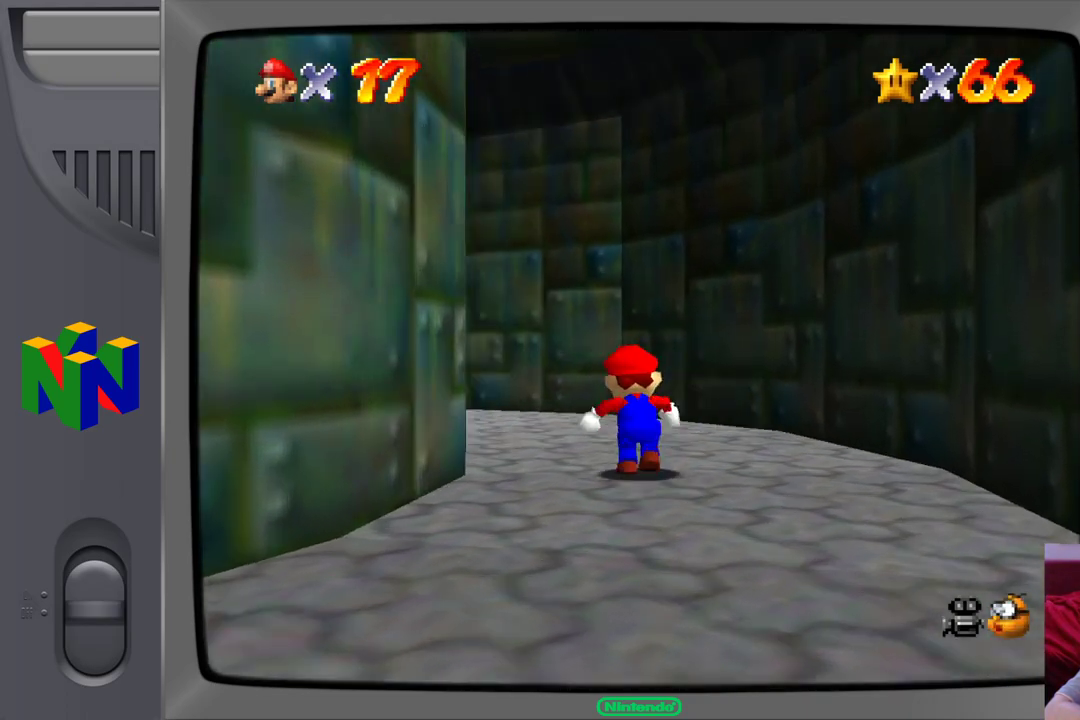
{"buttons": [], "left_stick": "up", "events": []}
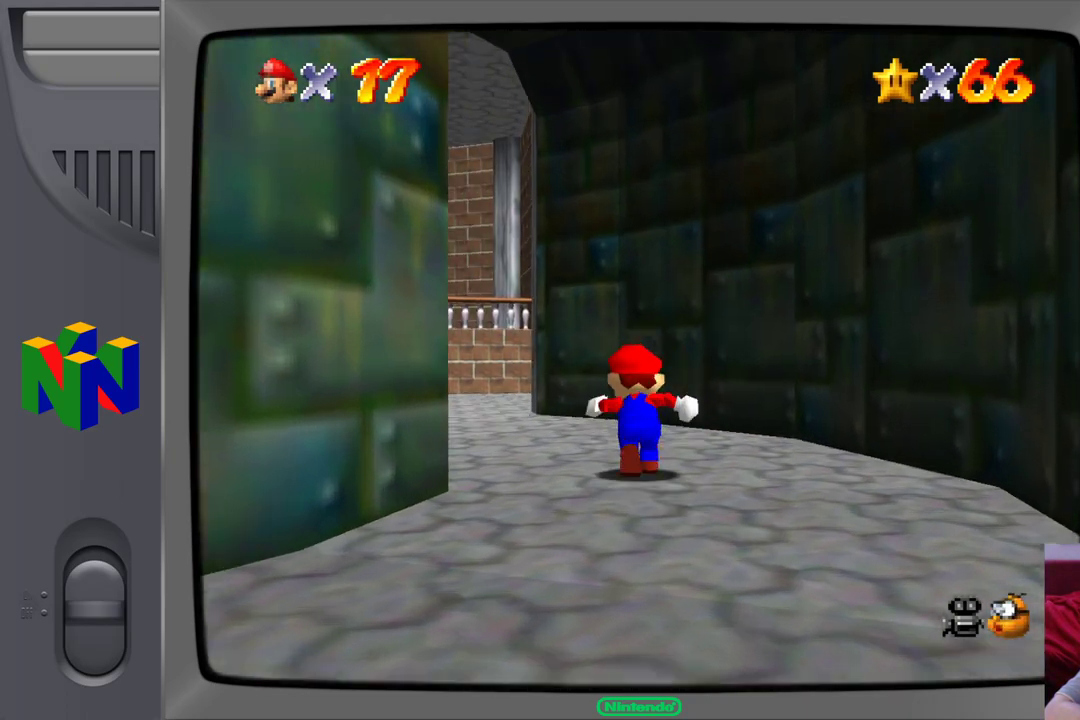
{"buttons": [], "left_stick": "up", "events": []}
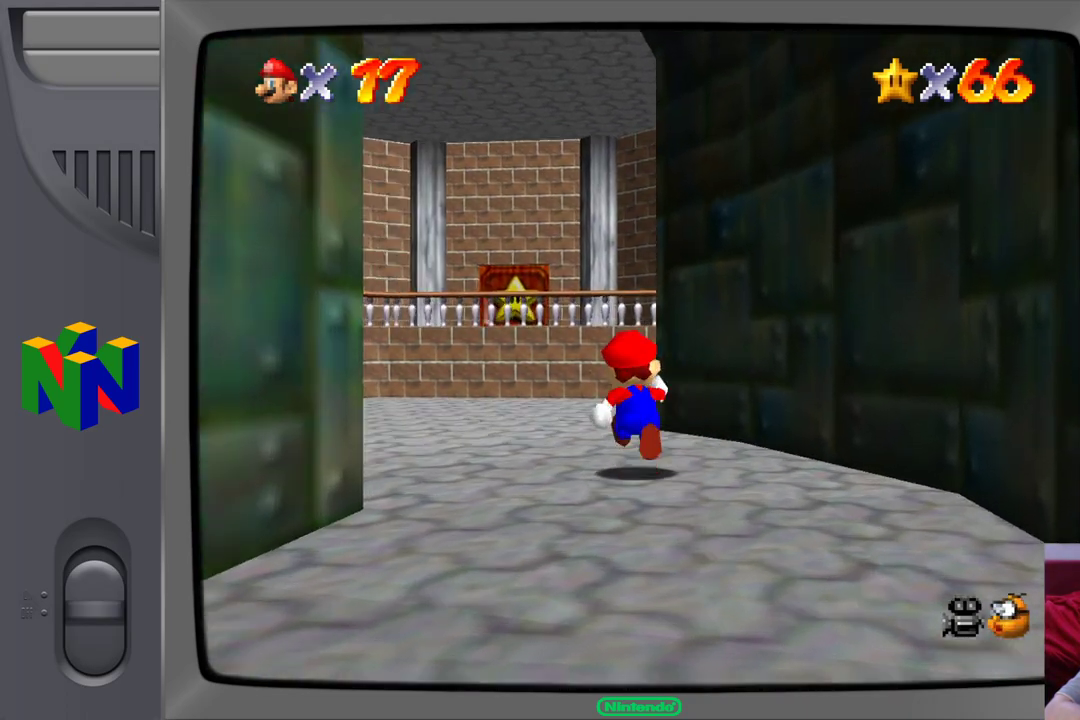
{"buttons": [], "left_stick": "up", "events": []}
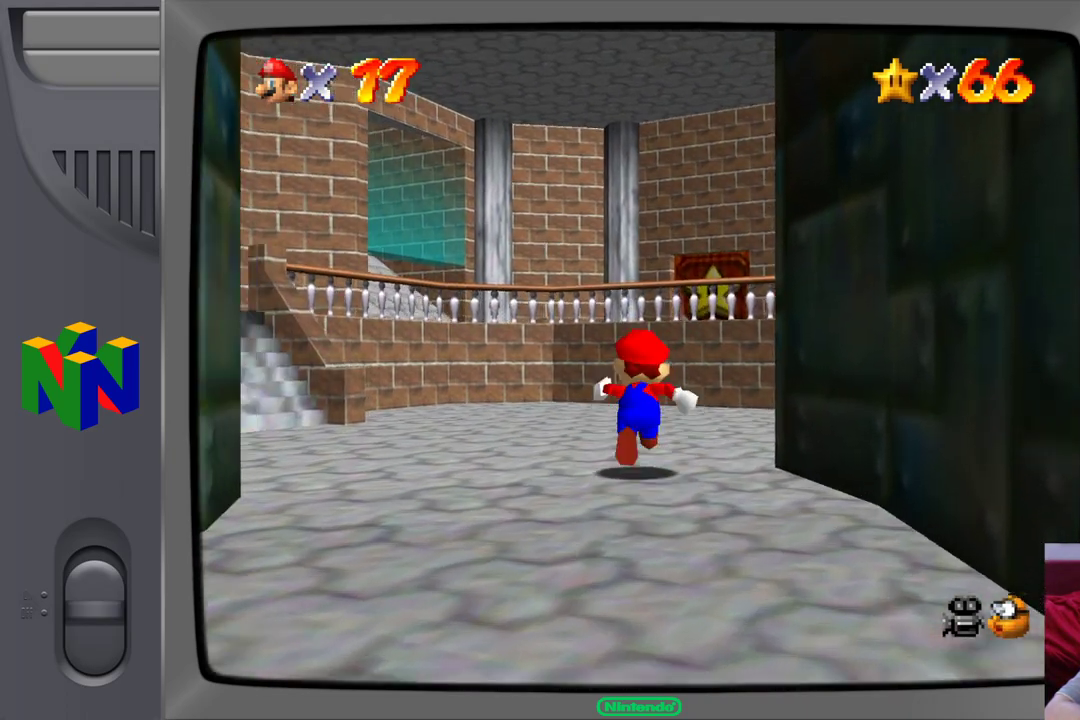
{"buttons": ["A"], "left_stick": "up", "events": [[333, "A", "down"]]}
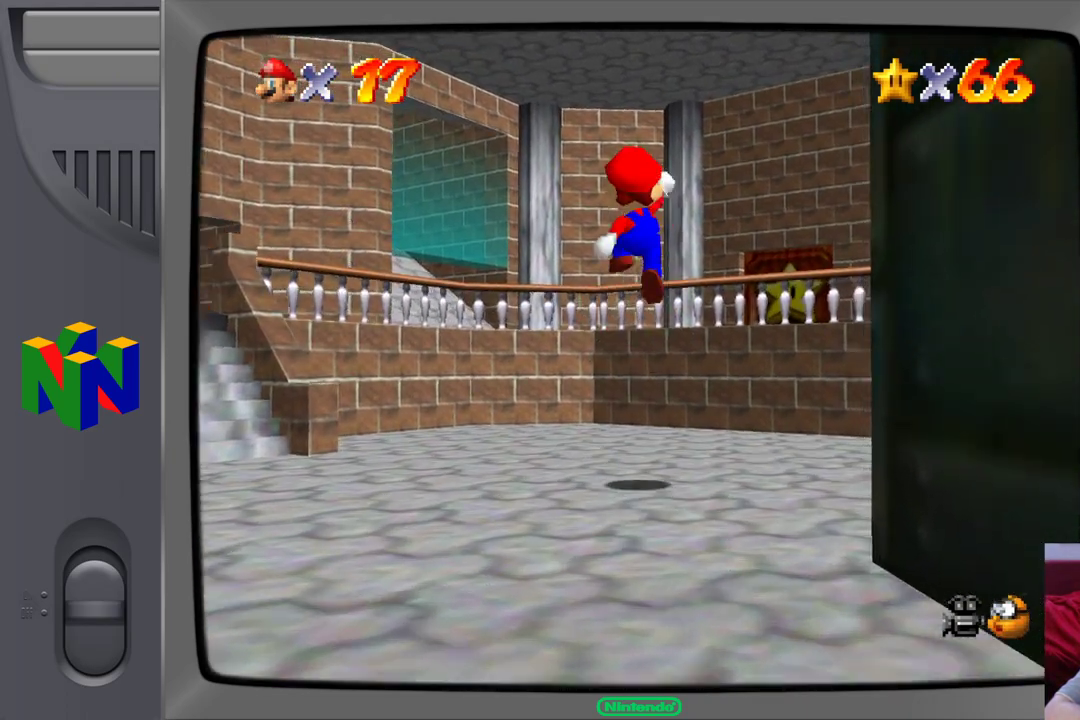
{"buttons": ["A"], "left_stick": "up-right", "events": [[17, "A", "up"], [383, "left_stick", "up-right"], [500, "A", "down"]]}
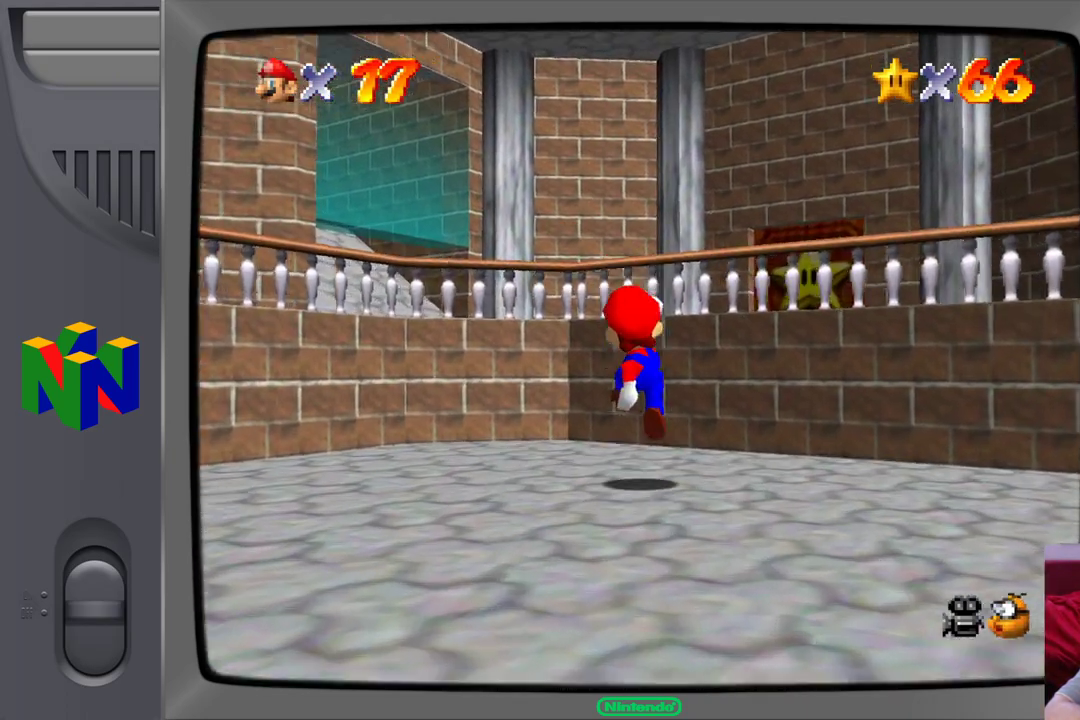
{"buttons": ["A"], "left_stick": "up-right", "events": []}
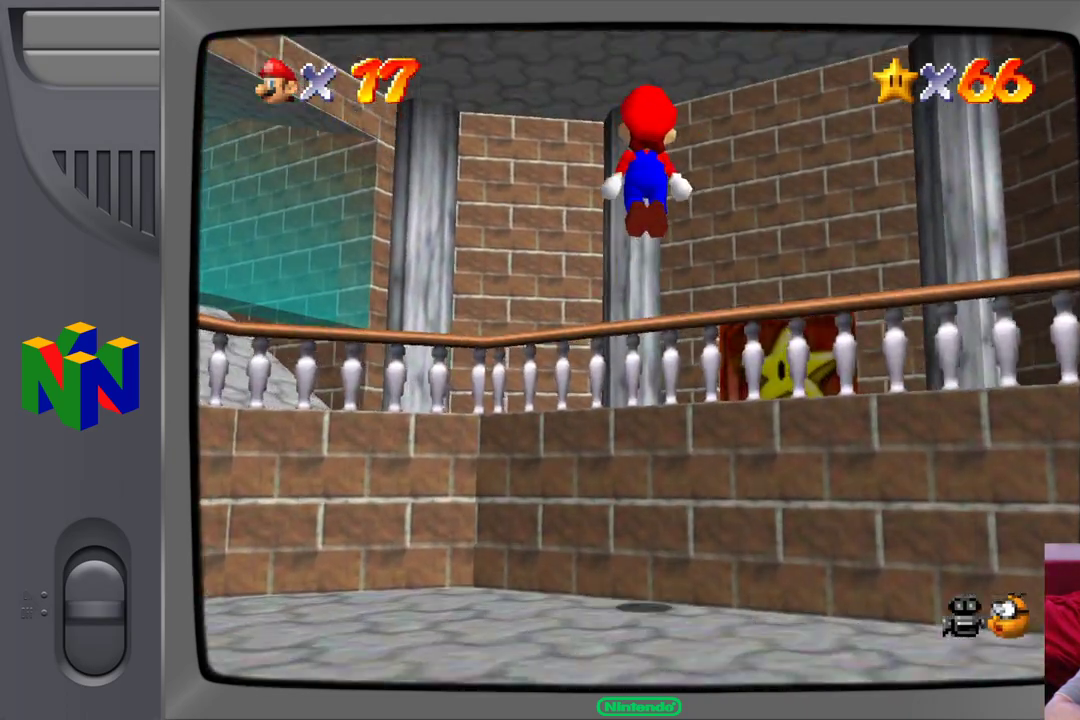
{"buttons": [], "left_stick": "up-right", "events": [[233, "A", "up"]]}
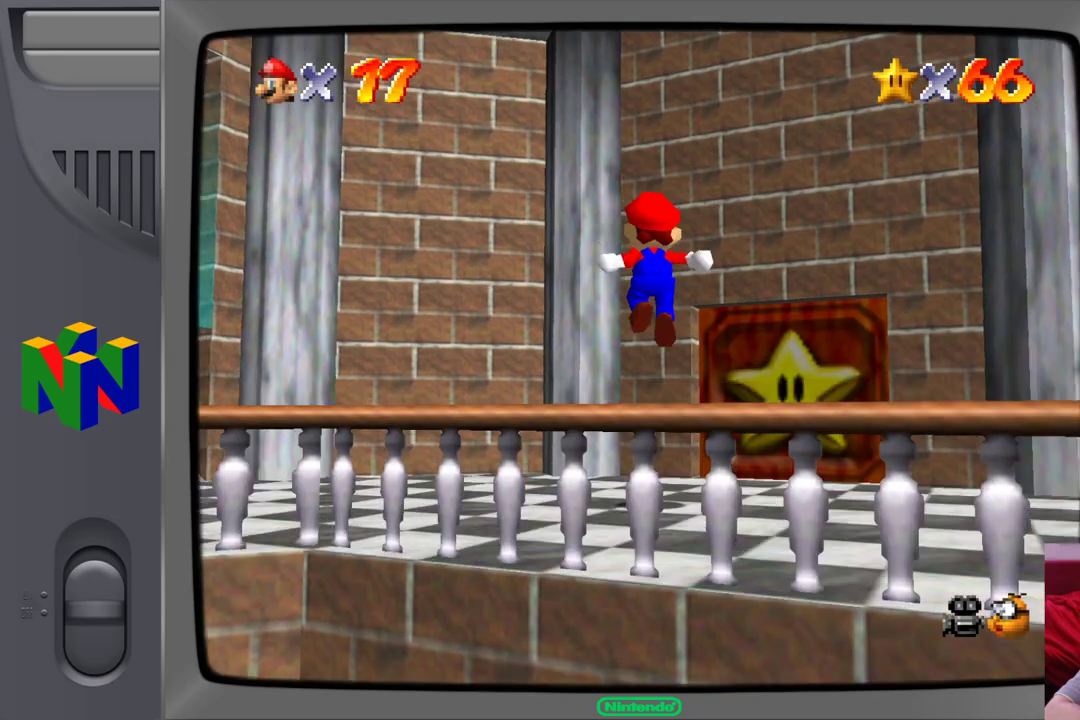
{"buttons": [], "left_stick": "down-left", "events": [[317, "left_stick", "down-left"]]}
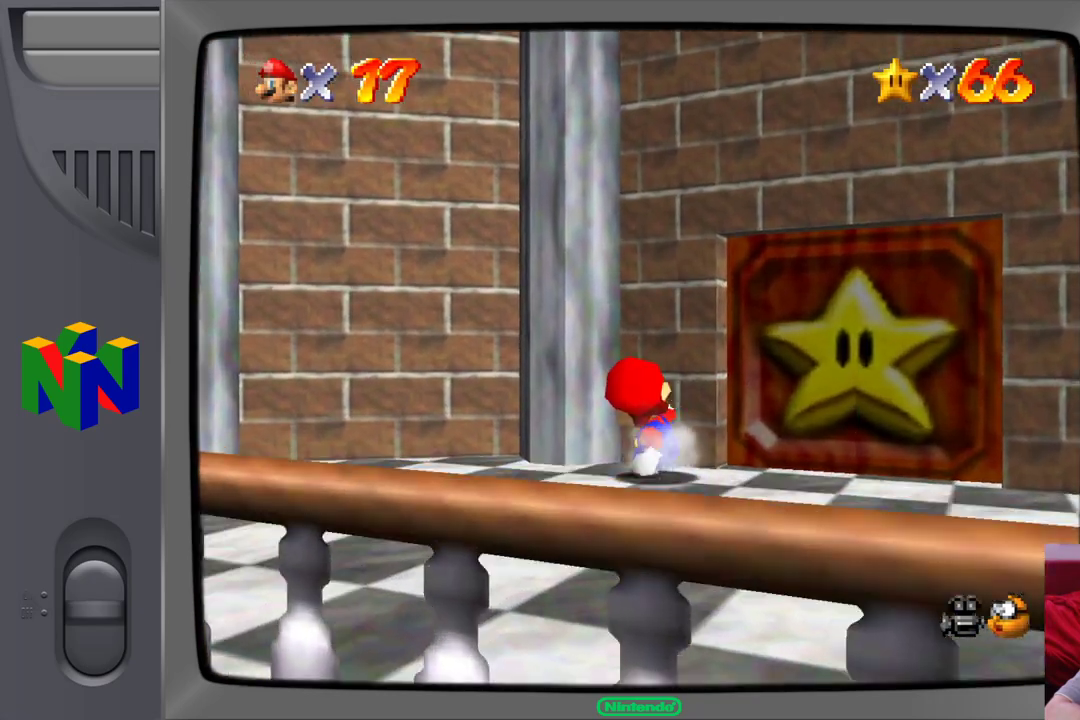
{"buttons": [], "left_stick": "down-left", "events": []}
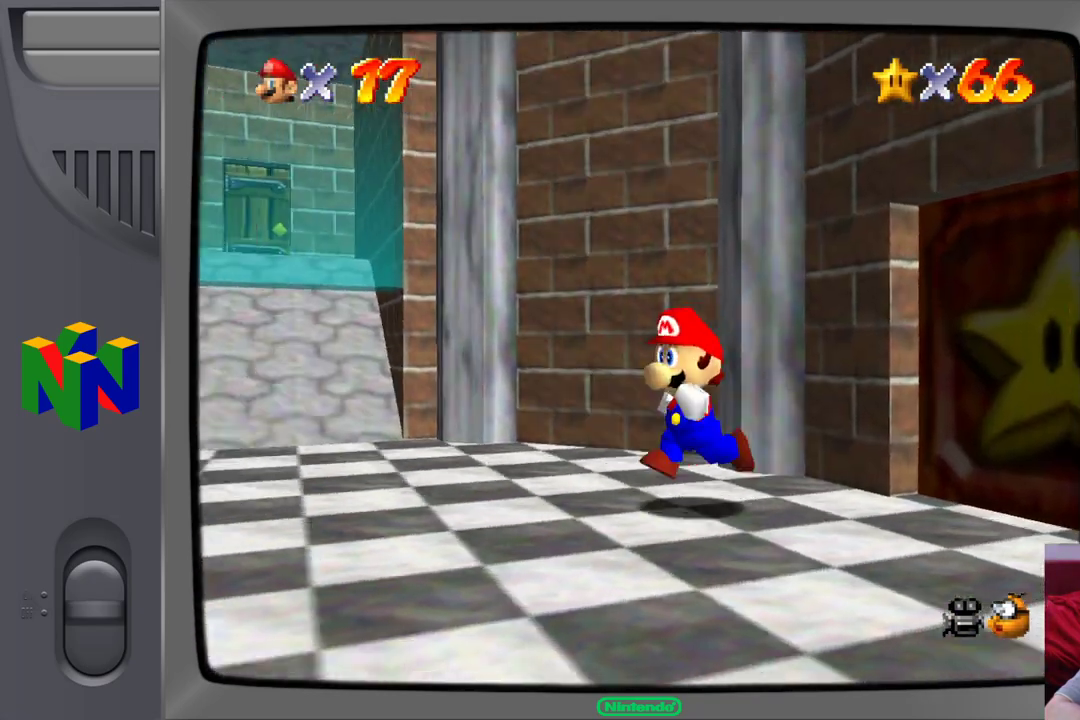
{"buttons": [], "left_stick": "left", "events": [[300, "left_stick", "left"]]}
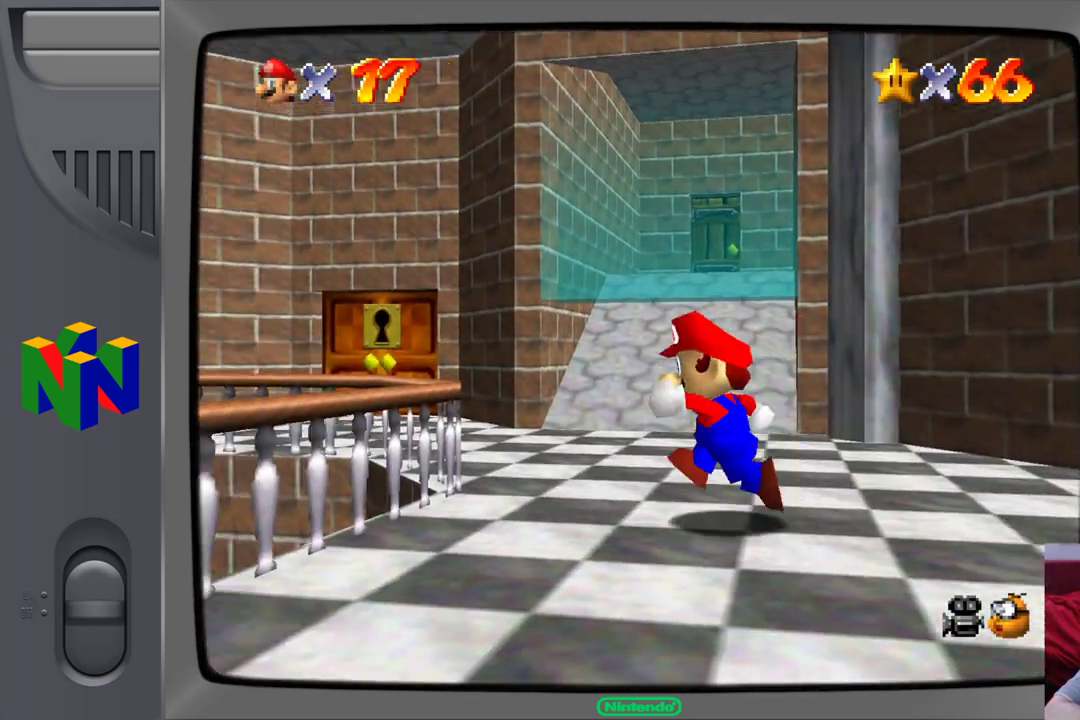
{"buttons": [], "left_stick": "down-right", "events": [[33, "left_stick", "center"], [200, "left_stick", "down"], [267, "left_stick", "down-right"]]}
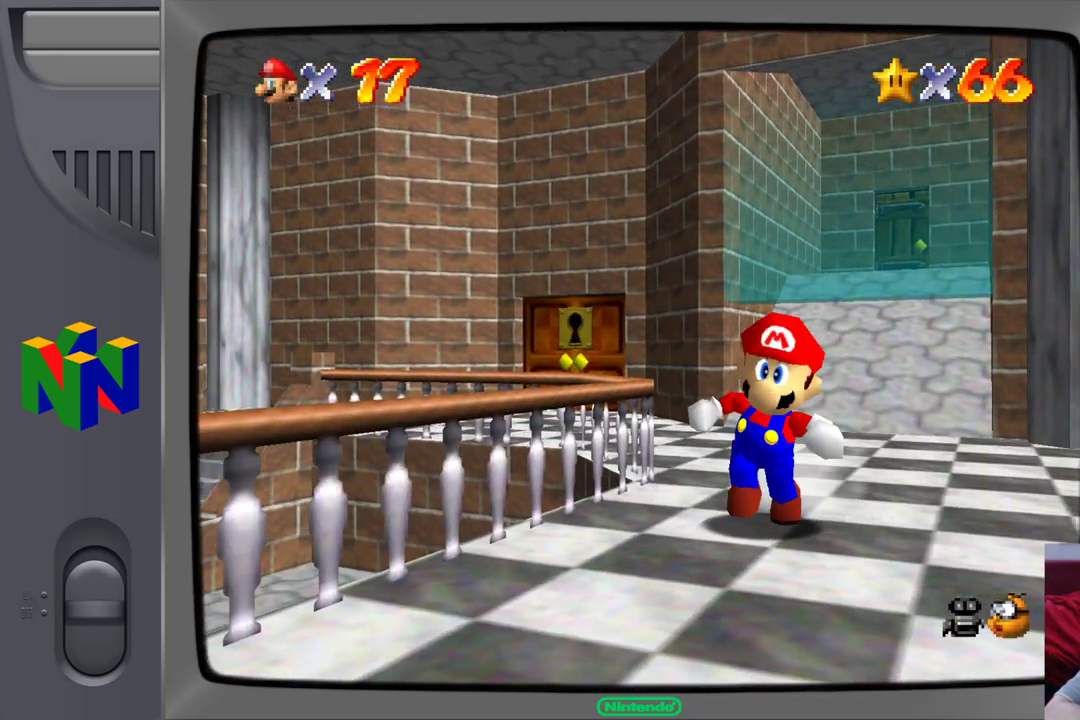
{"buttons": [], "left_stick": "down-right"}
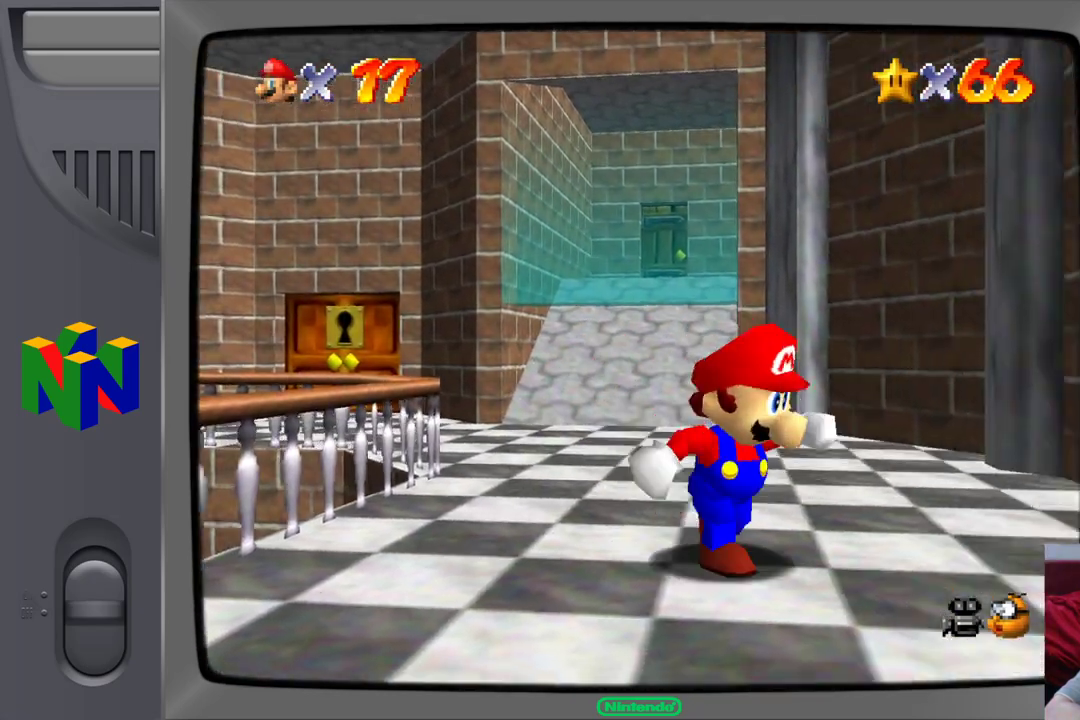
{"buttons": [], "left_stick": "up-right", "events": [[217, "left_stick", "right"], [333, "left_stick", "up-right"]]}
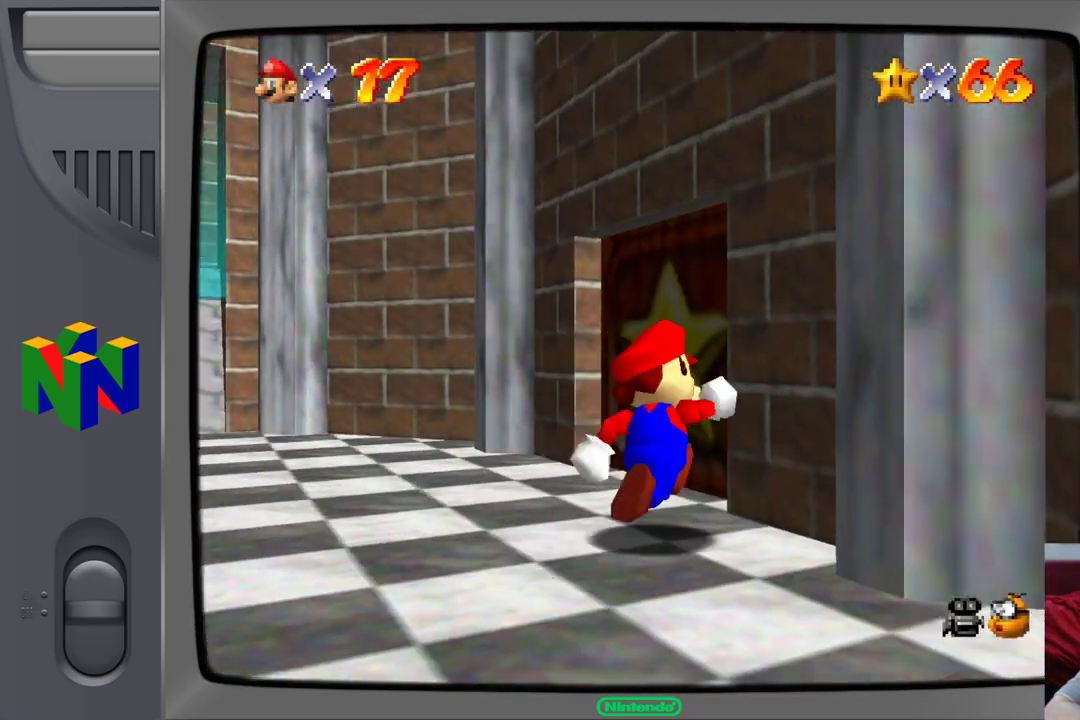
{"buttons": [], "left_stick": "up", "events": [[67, "left_stick", "up"], [300, "left_stick", "up-left"], [400, "left_stick", "up"]]}
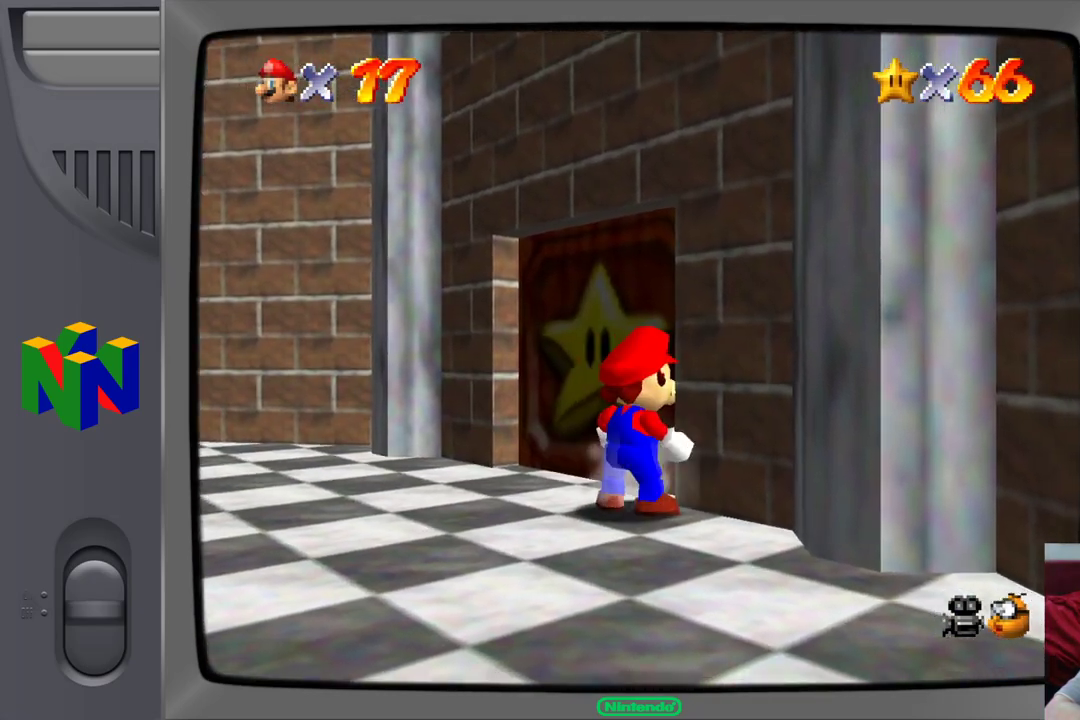
{"buttons": [], "left_stick": "up-left", "events": [[367, "left_stick", "up-left"]]}
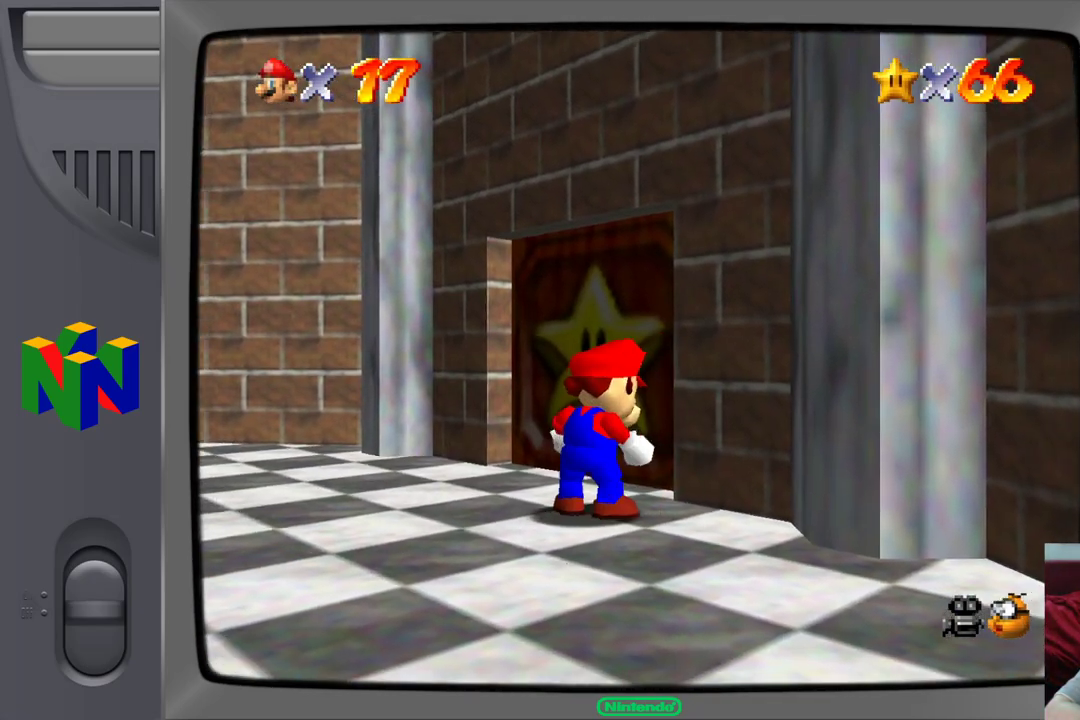
{"buttons": [], "left_stick": "center", "events": [[17, "left_stick", "center"]]}